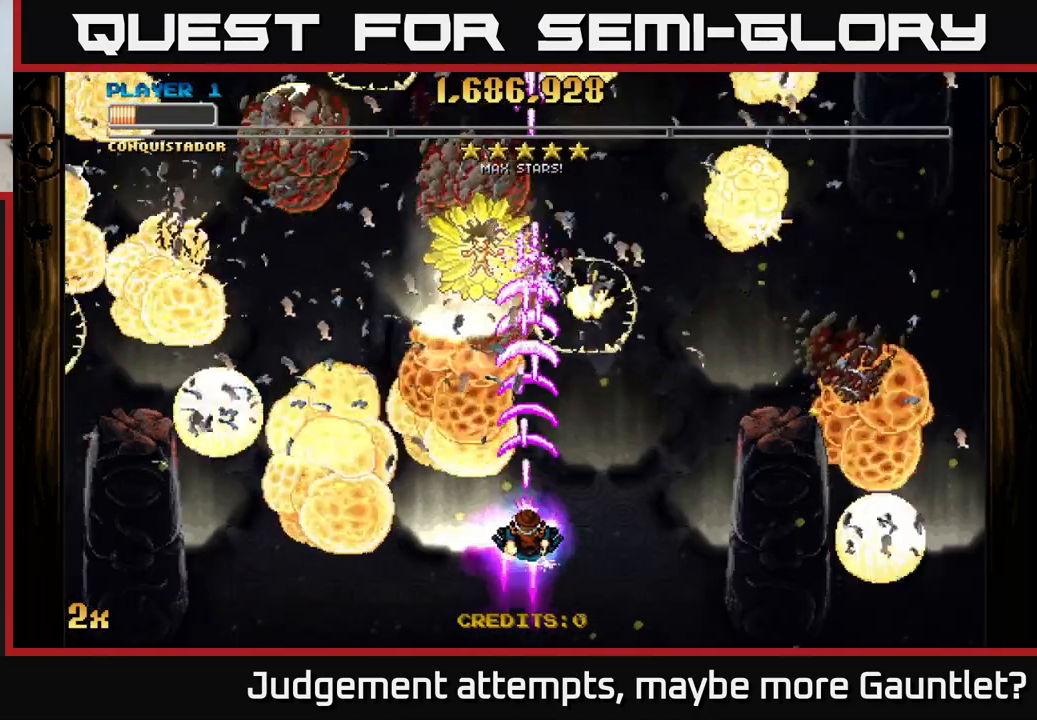
Gameplay with a controller (Xbox layout); each line is a JSON object with the inputs held at the frame after it. "events" lists button and stick changes between this image and that frame as [ms after this image, input, new state], when the widget could be followed in between. Not read: right_stick.
{"buttons": ["A"], "left_stick": "center", "events": []}
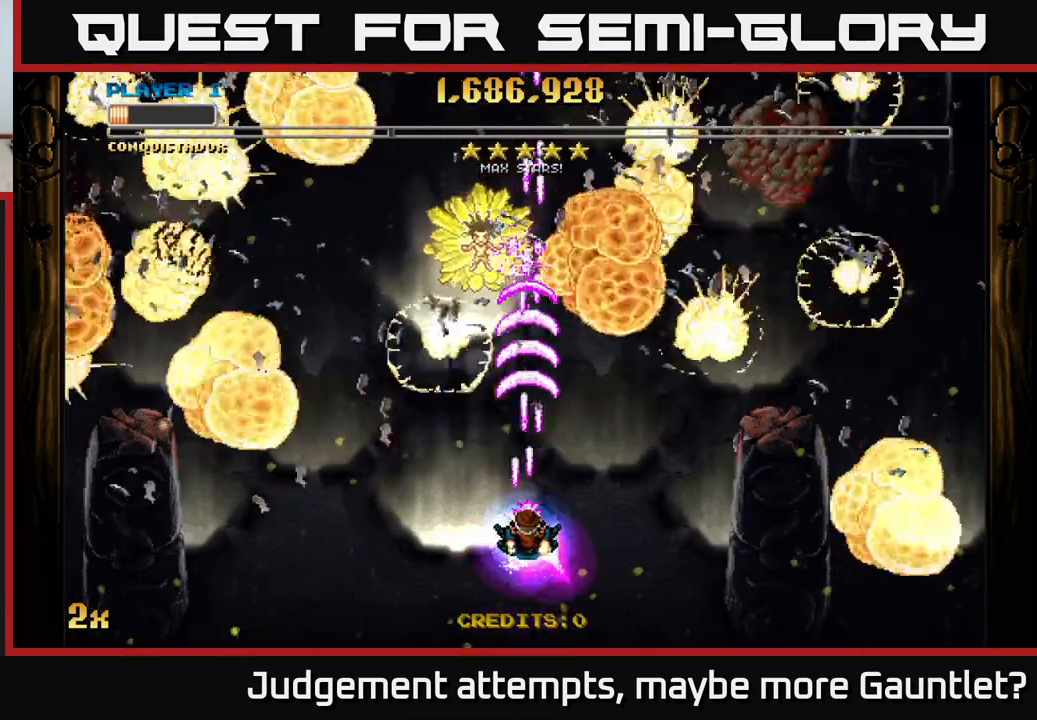
{"buttons": ["A"], "left_stick": "center", "events": []}
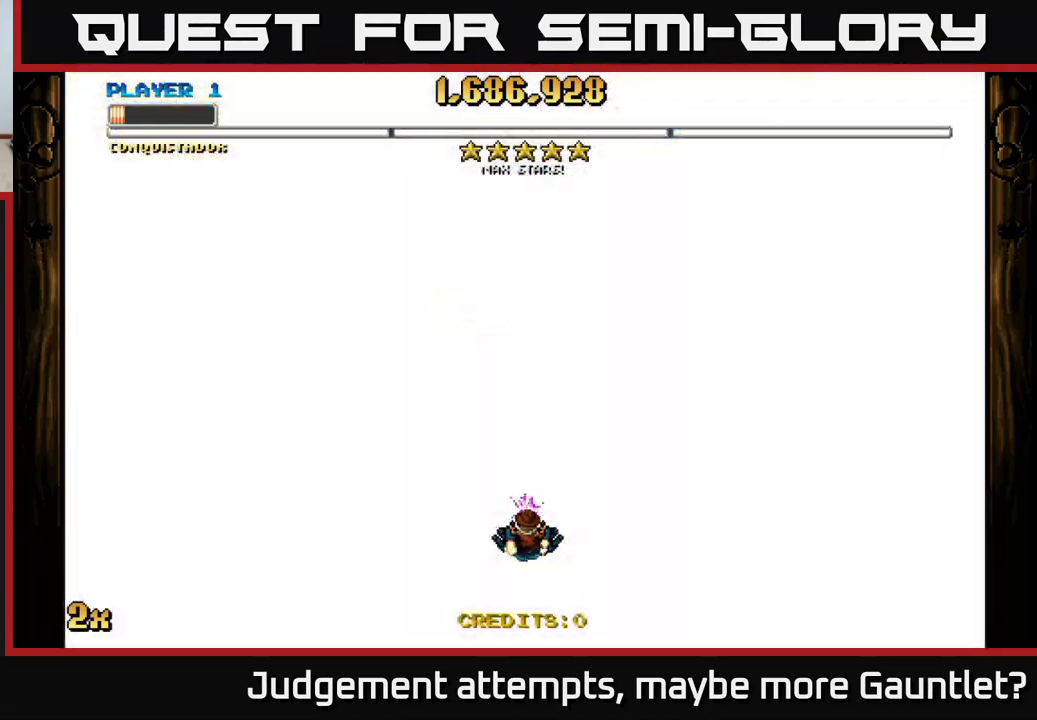
{"buttons": ["A"], "left_stick": "center", "events": []}
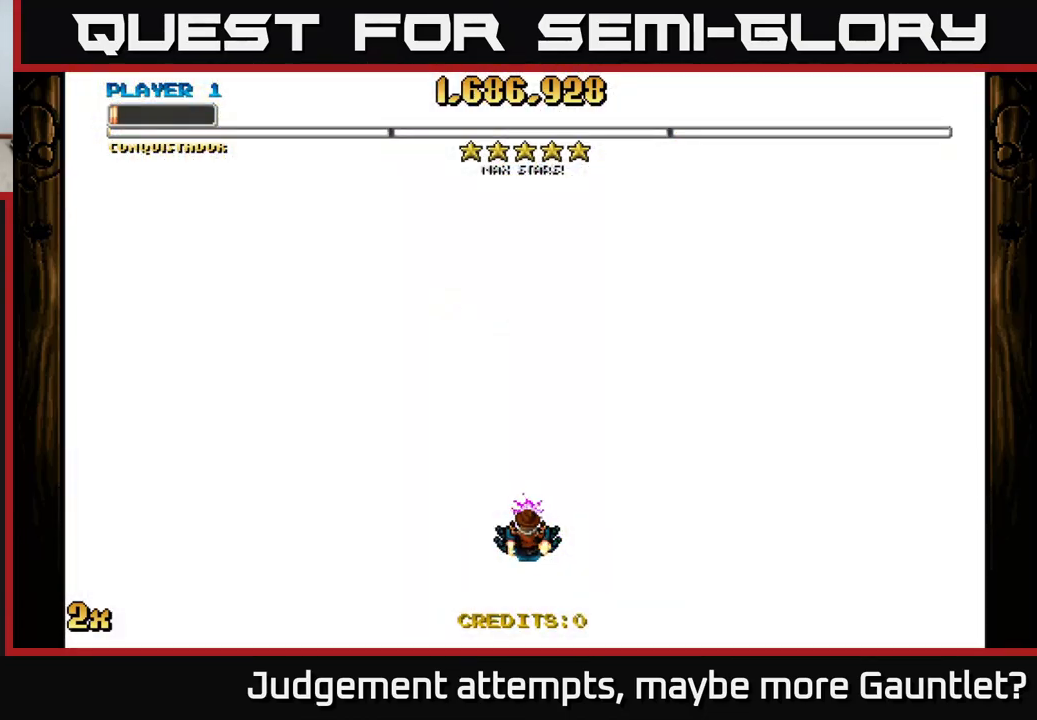
{"buttons": ["A"], "left_stick": "center", "events": []}
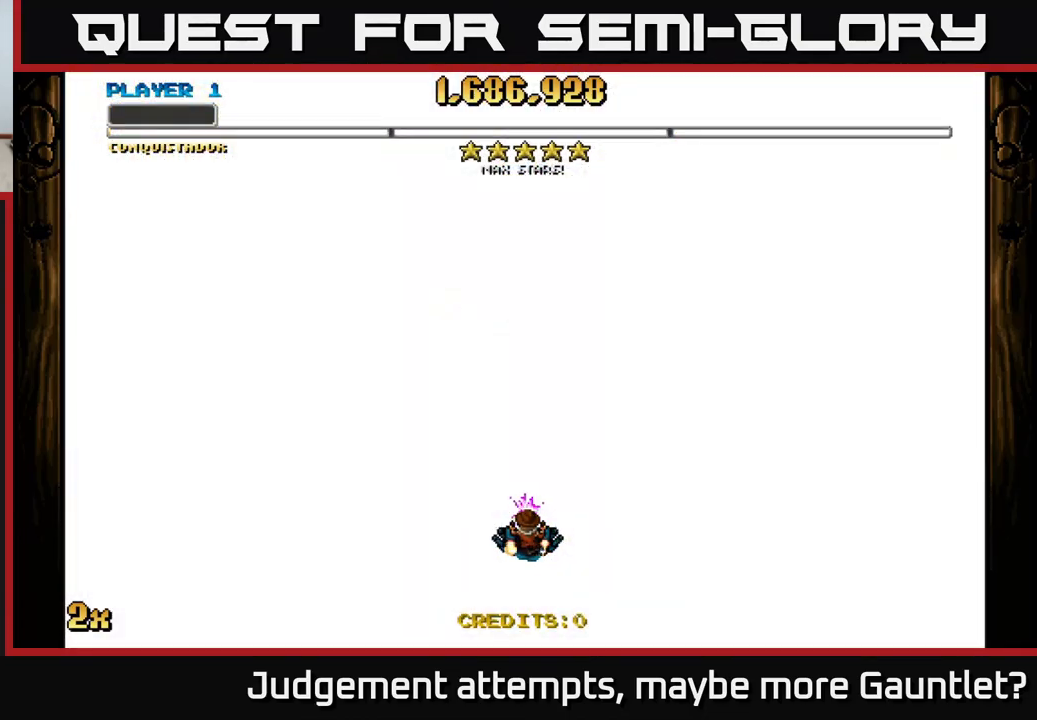
{"buttons": ["A"], "left_stick": "center", "events": []}
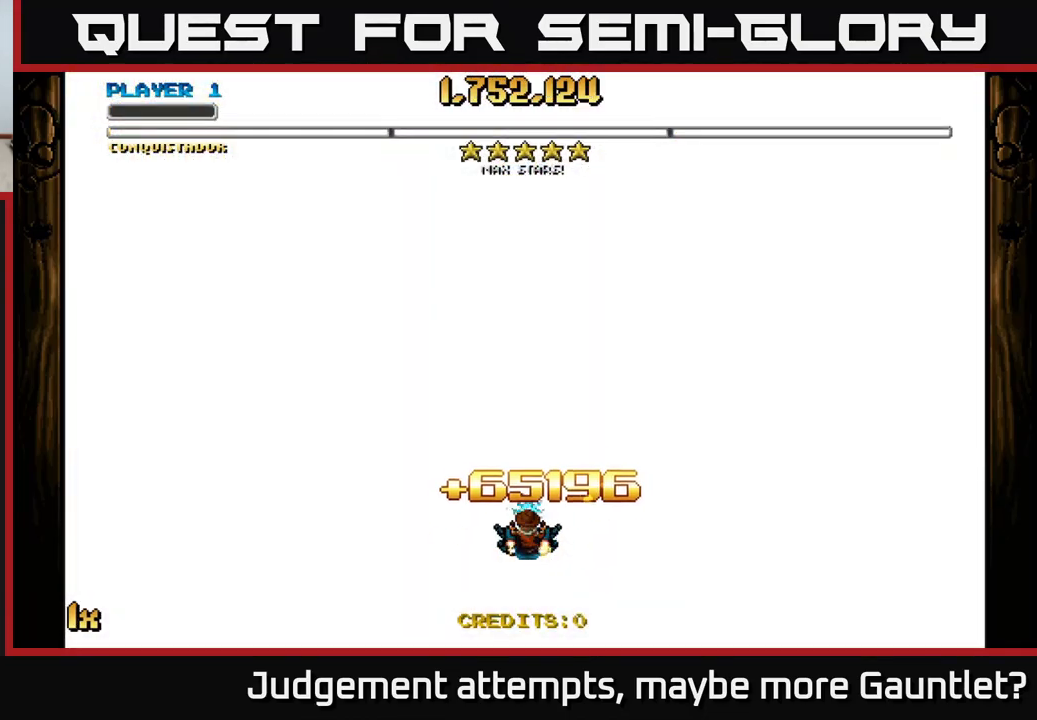
{"buttons": ["A"], "left_stick": "center", "events": []}
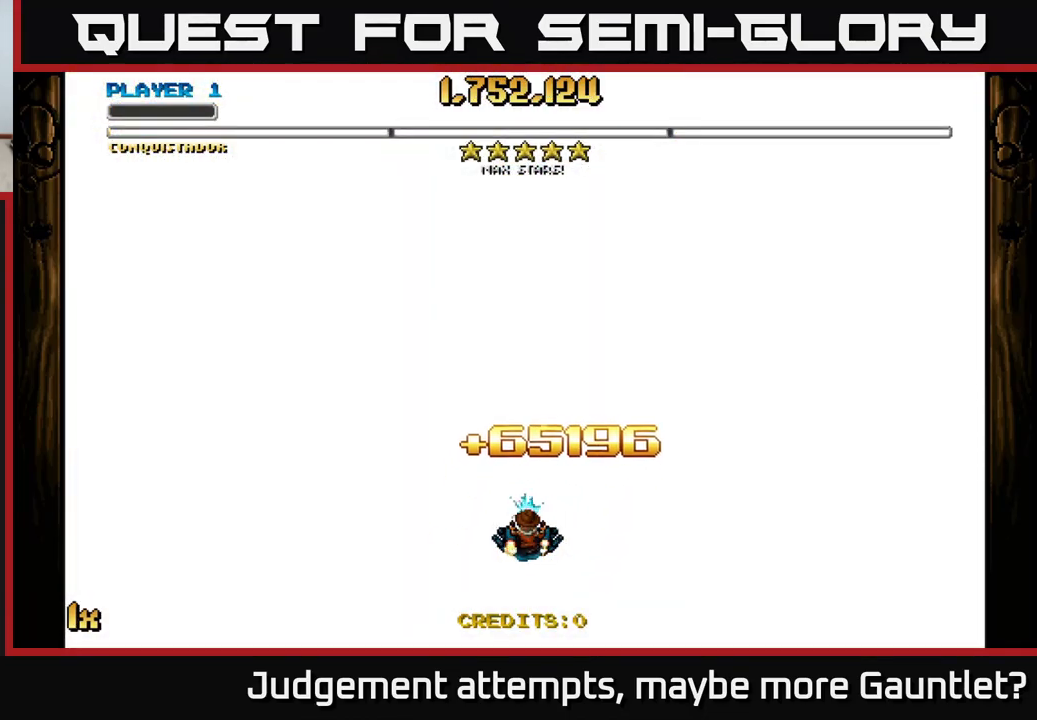
{"buttons": ["A"], "left_stick": "center", "events": []}
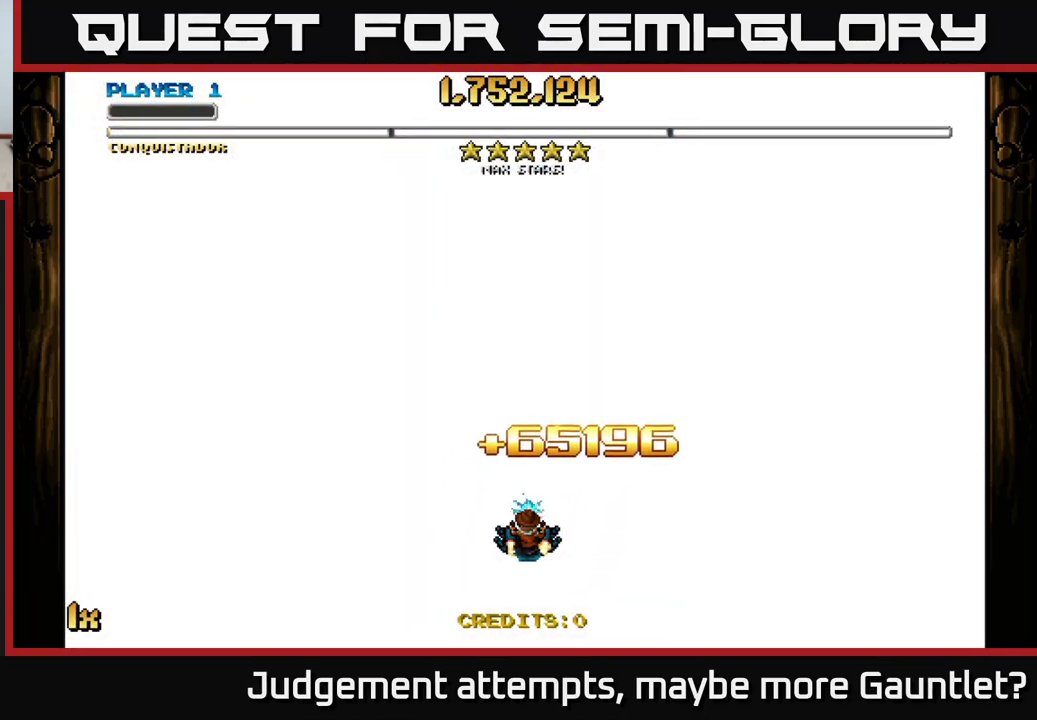
{"buttons": [], "left_stick": "center", "events": [[50, "A", "up"]]}
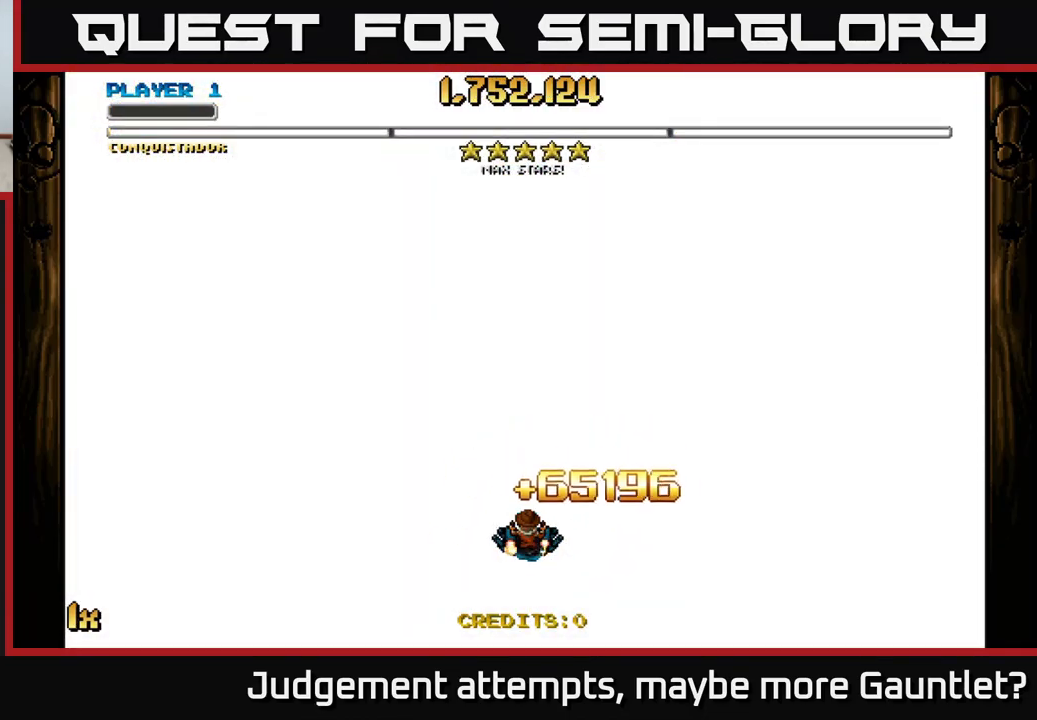
{"buttons": [], "left_stick": "center", "events": []}
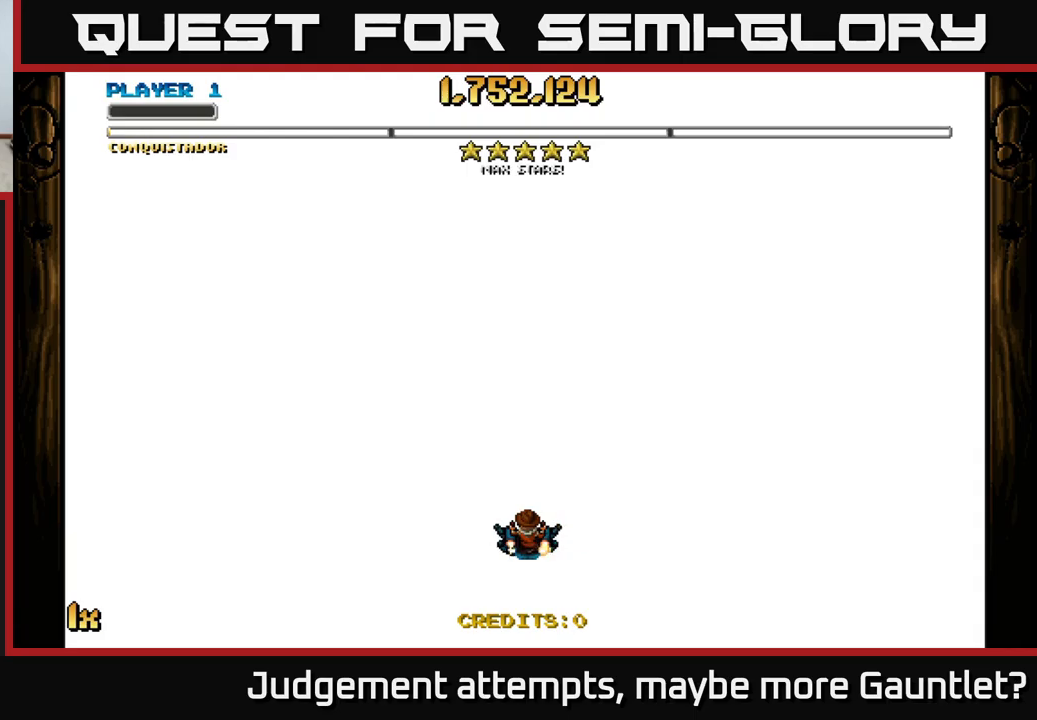
{"buttons": [], "left_stick": "center", "events": []}
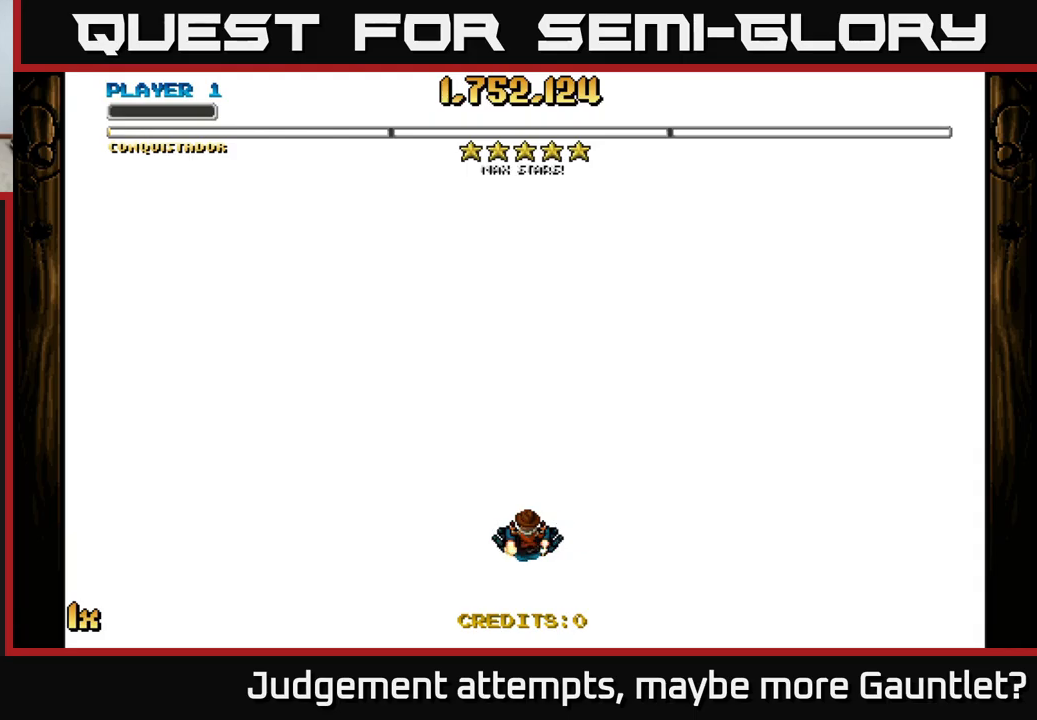
{"buttons": [], "left_stick": "center", "events": []}
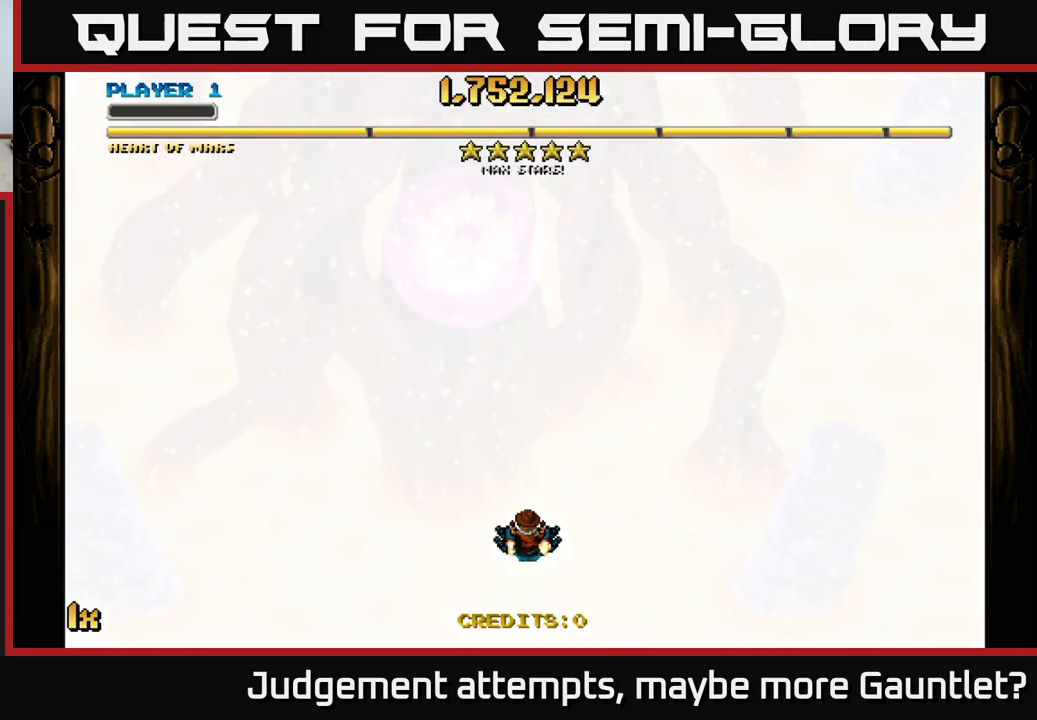
{"buttons": ["A"], "left_stick": "down-right", "events": [[333, "left_stick", "down"], [500, "A", "down"], [500, "left_stick", "down-right"]]}
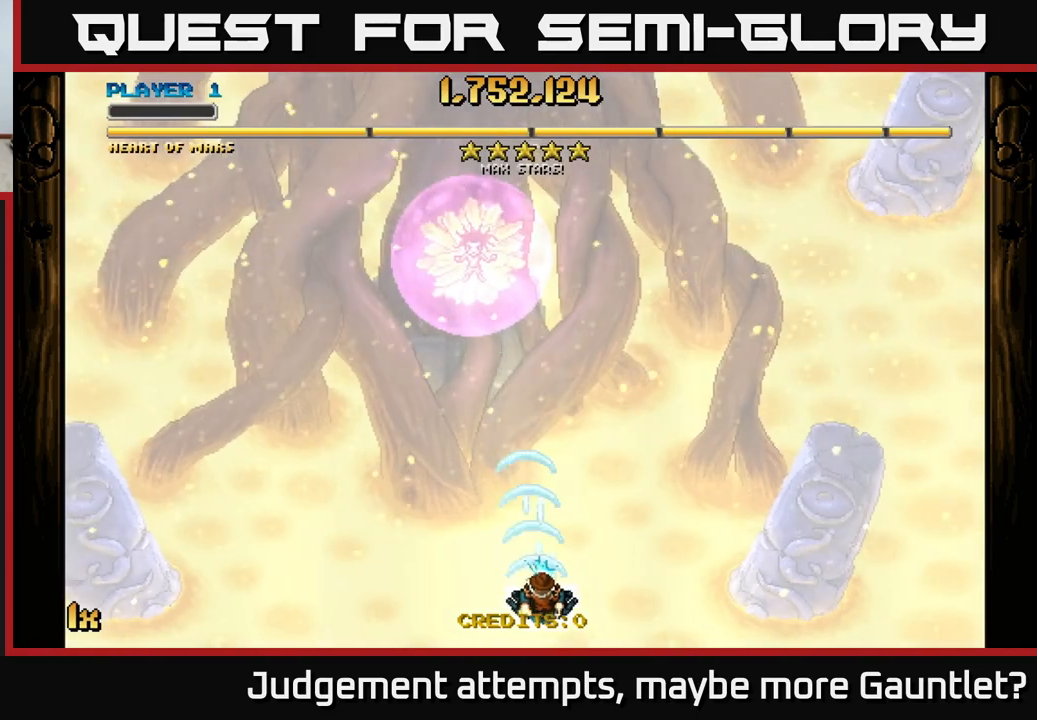
{"buttons": ["A"], "left_stick": "center", "events": [[300, "left_stick", "down"], [450, "left_stick", "center"]]}
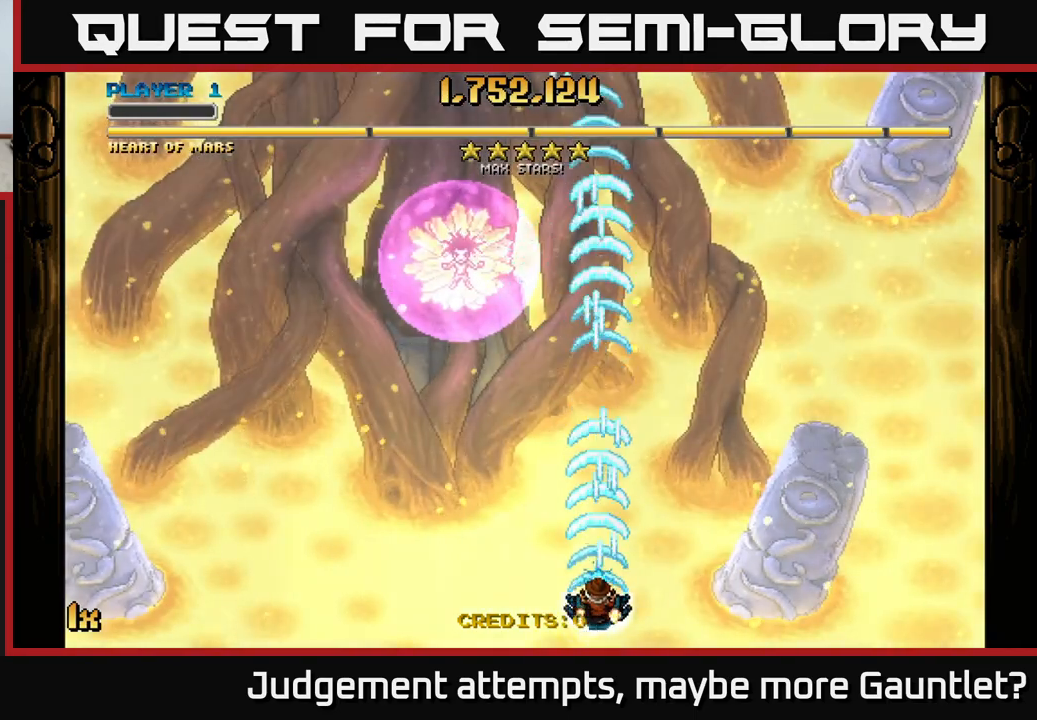
{"buttons": ["A"], "left_stick": "down", "events": [[17, "left_stick", "up"], [183, "X", "down"], [300, "X", "up"], [417, "left_stick", "center"], [483, "left_stick", "down"]]}
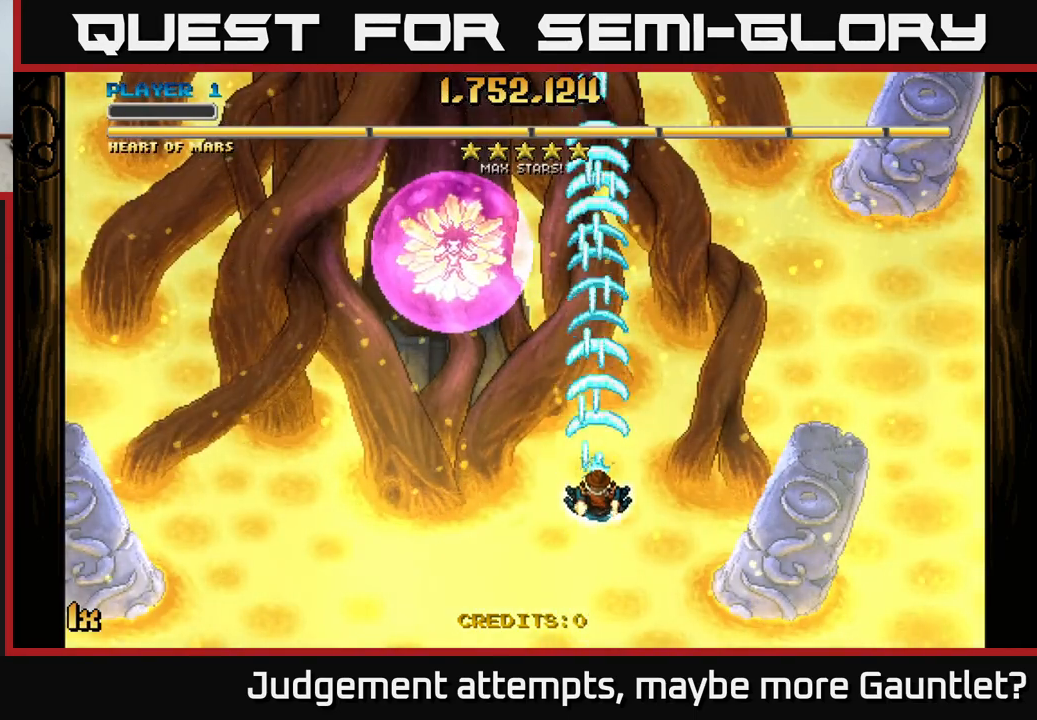
{"buttons": ["A"], "left_stick": "up", "events": [[200, "left_stick", "down-left"], [317, "left_stick", "left"], [500, "left_stick", "up"]]}
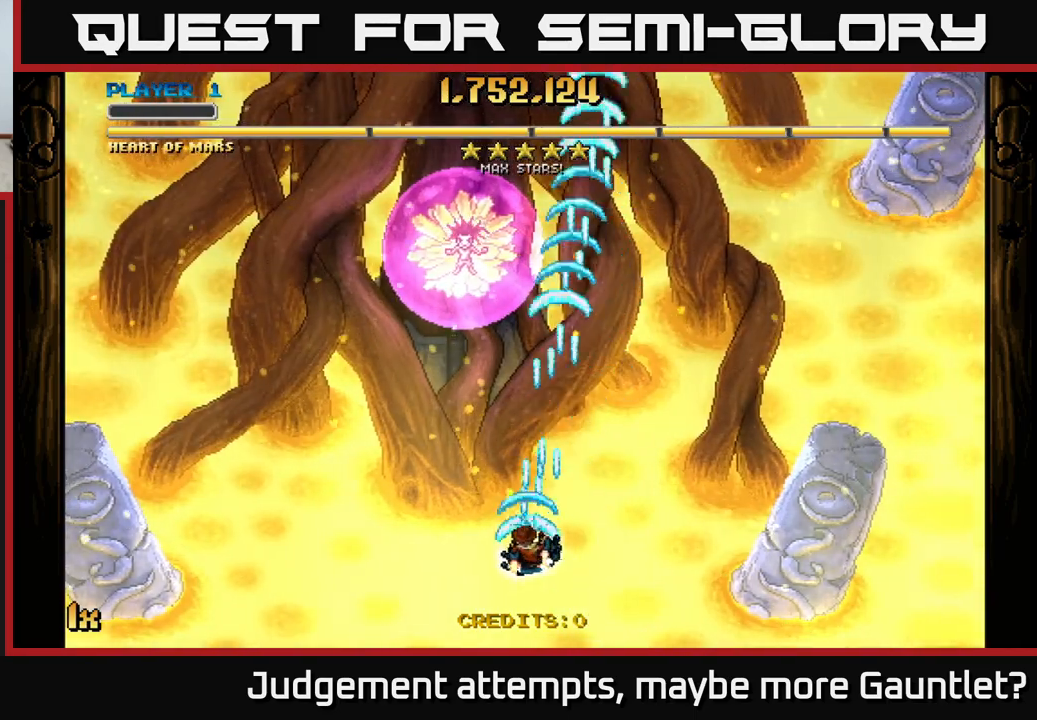
{"buttons": ["A"], "left_stick": "down-left", "events": [[50, "X", "down"], [67, "left_stick", "up-right"], [233, "X", "up"], [450, "left_stick", "left"], [500, "left_stick", "down-left"]]}
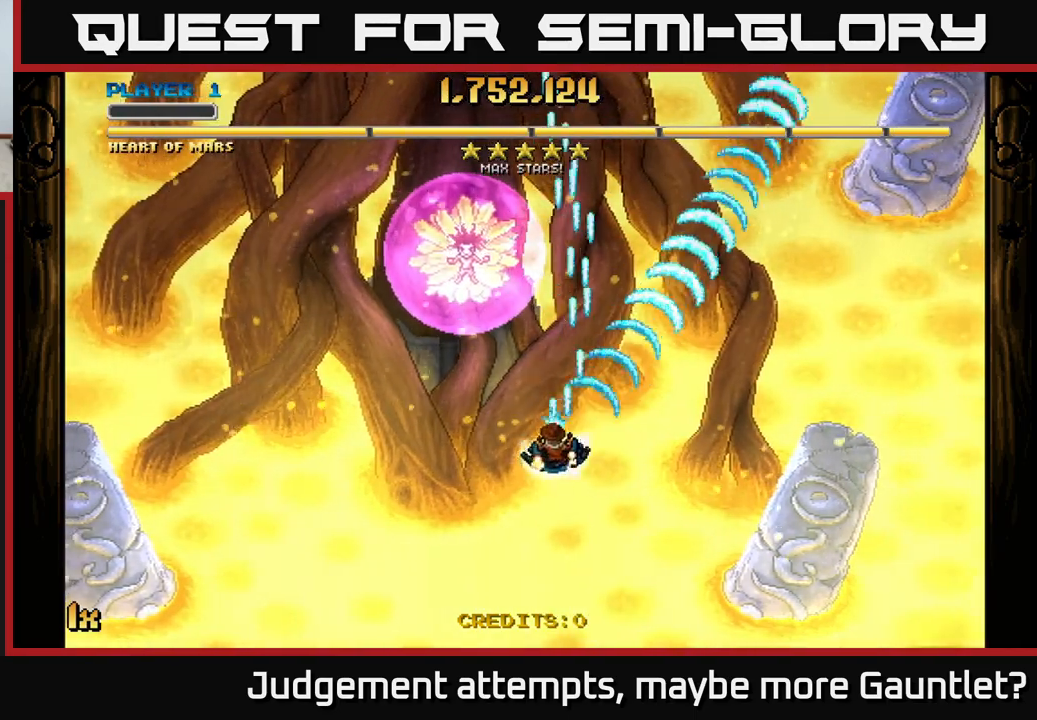
{"buttons": ["A"], "left_stick": "up-right", "events": [[283, "left_stick", "up-right"], [317, "X", "down"], [433, "X", "up"]]}
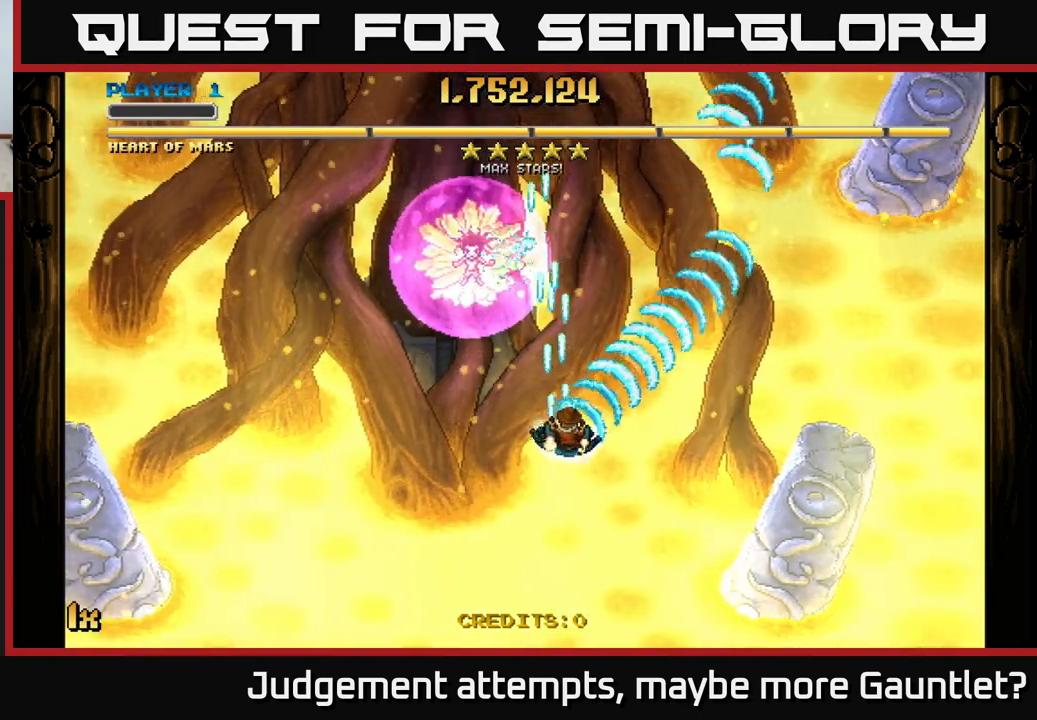
{"buttons": ["A"], "left_stick": "down-left", "events": [[83, "left_stick", "center"], [300, "left_stick", "down-left"]]}
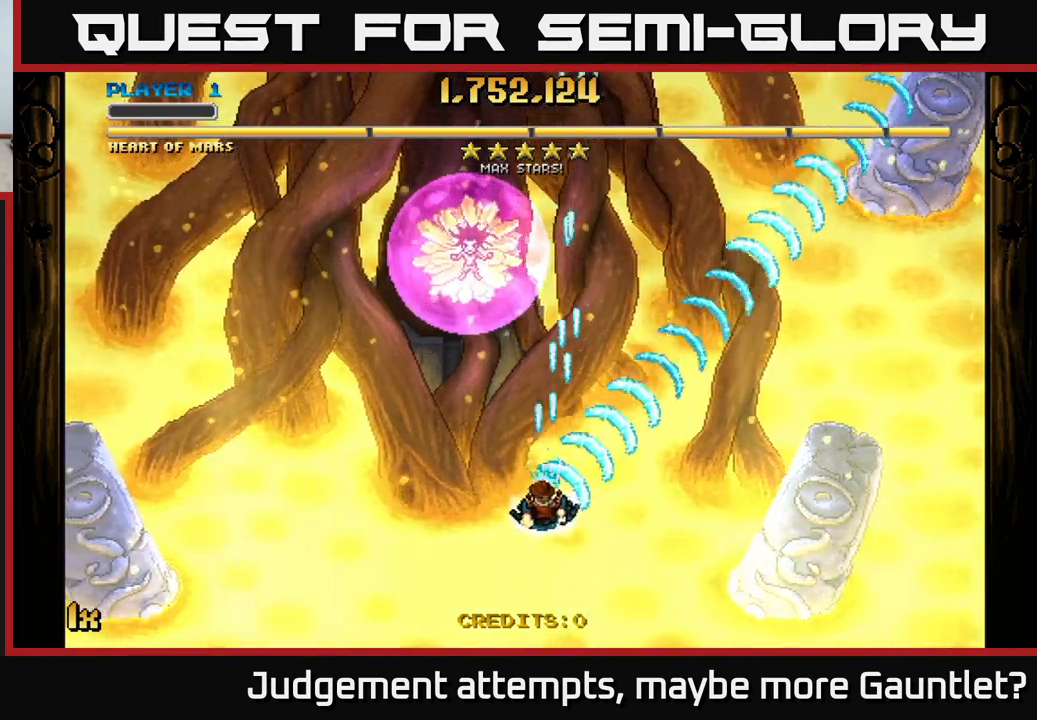
{"buttons": ["A"], "left_stick": "center", "events": [[217, "left_stick", "up-left"], [317, "left_stick", "center"]]}
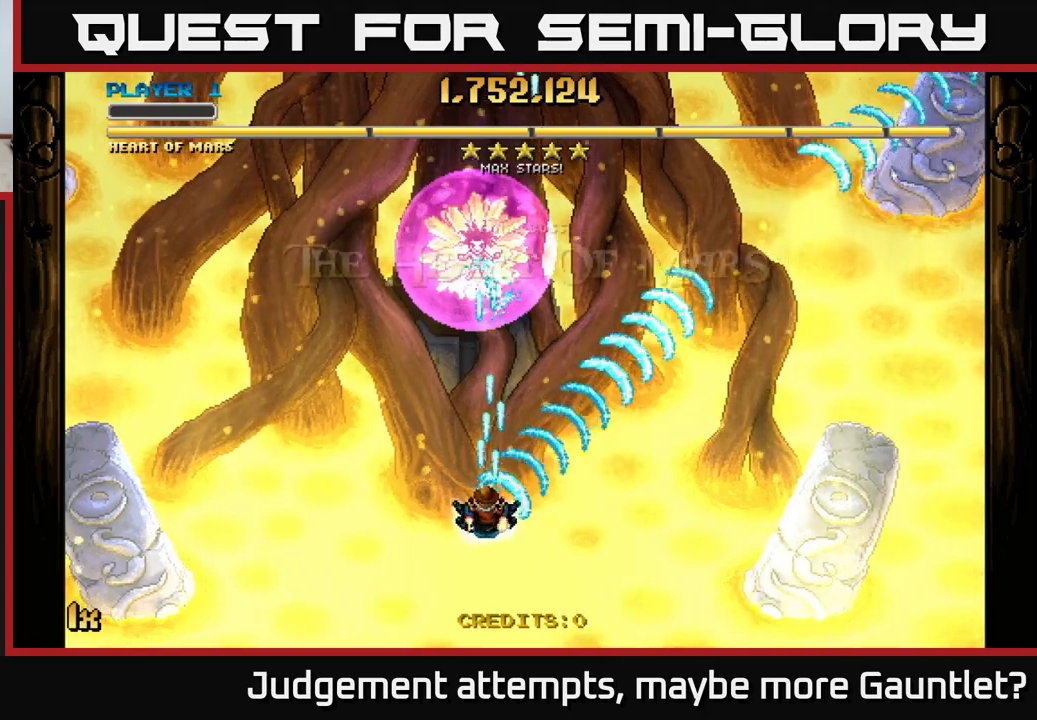
{"buttons": ["A"], "left_stick": "center", "events": []}
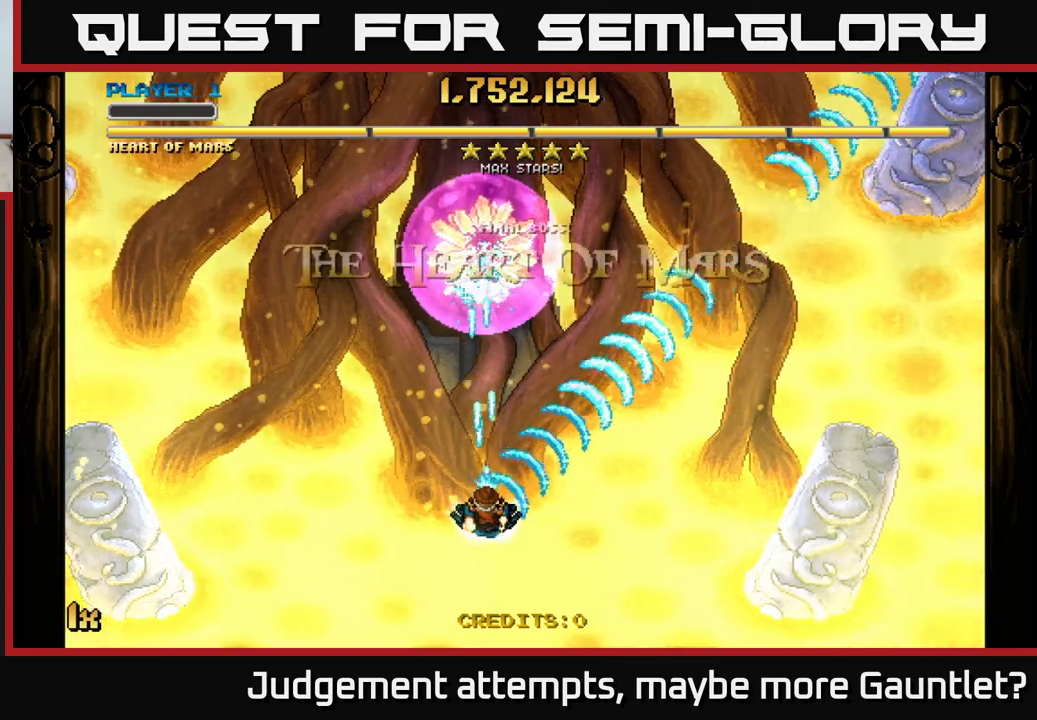
{"buttons": ["A"], "left_stick": "center", "events": []}
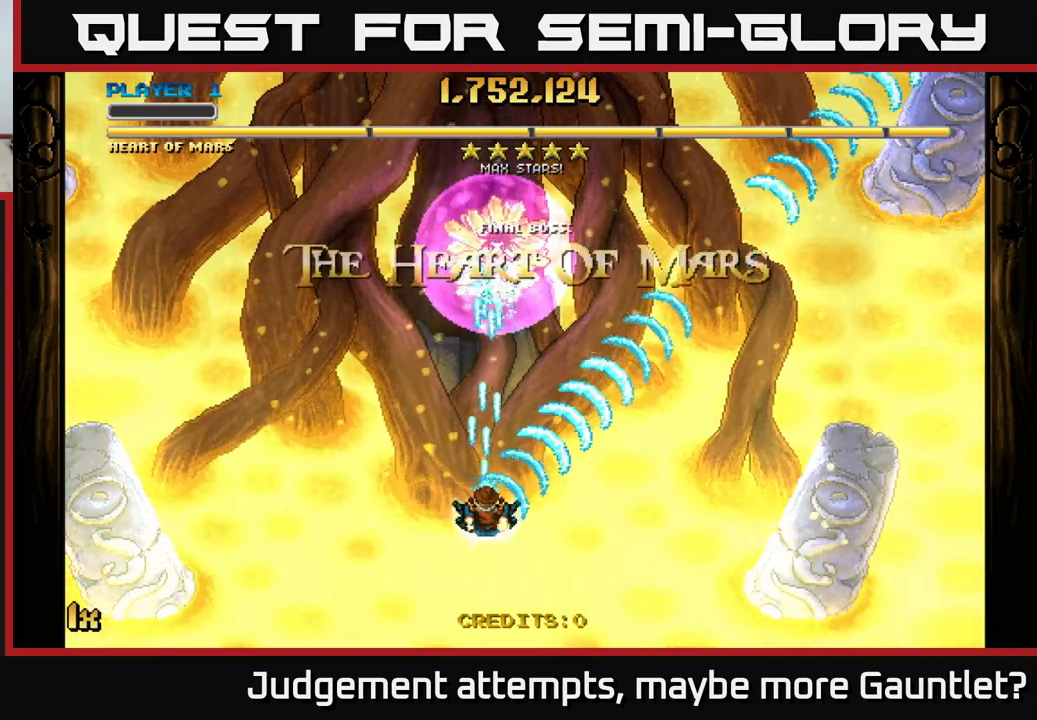
{"buttons": ["A"], "left_stick": "up", "events": [[100, "left_stick", "down-right"], [300, "left_stick", "up"]]}
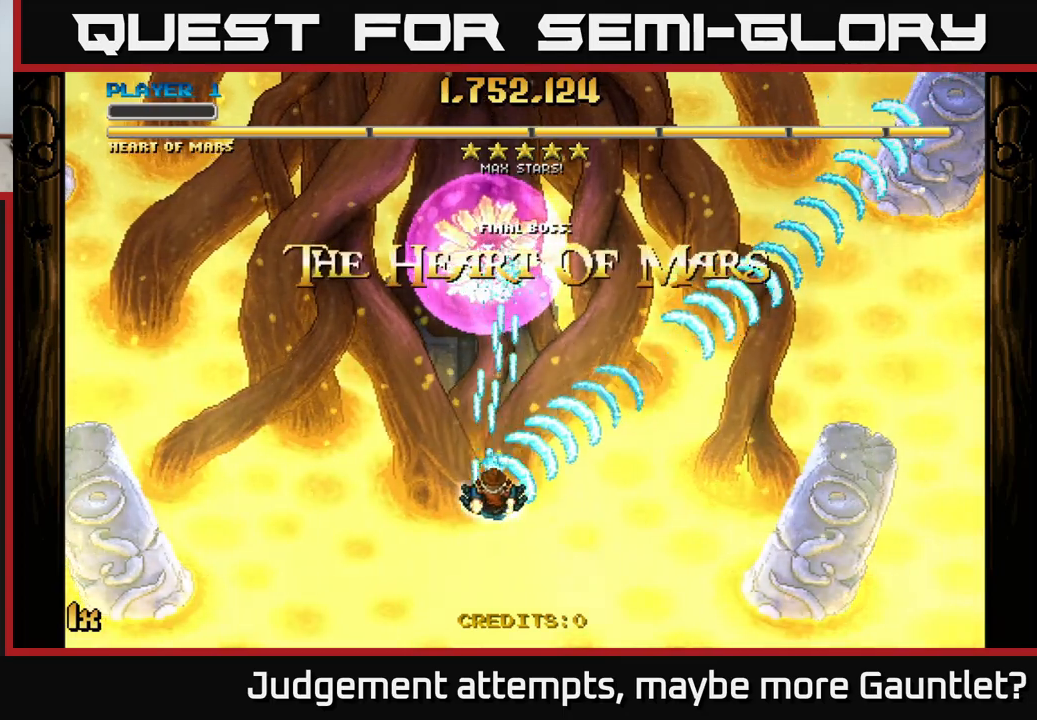
{"buttons": ["A"], "left_stick": "center", "events": [[17, "left_stick", "center"]]}
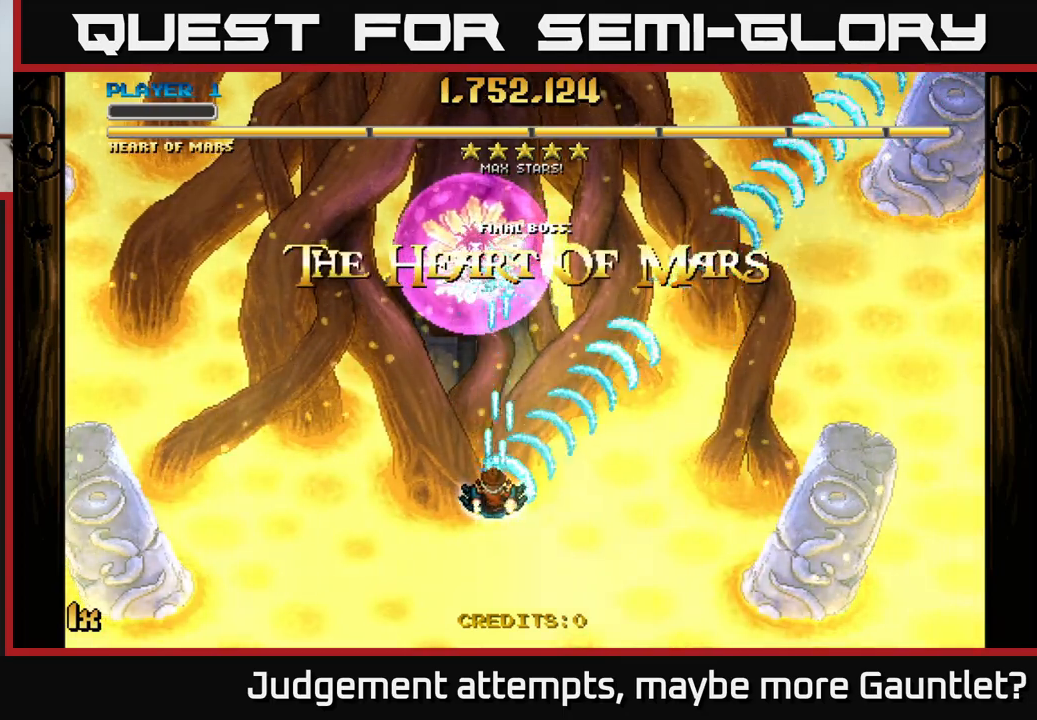
{"buttons": ["A"], "left_stick": "center", "events": [[183, "left_stick", "down-left"], [417, "left_stick", "center"]]}
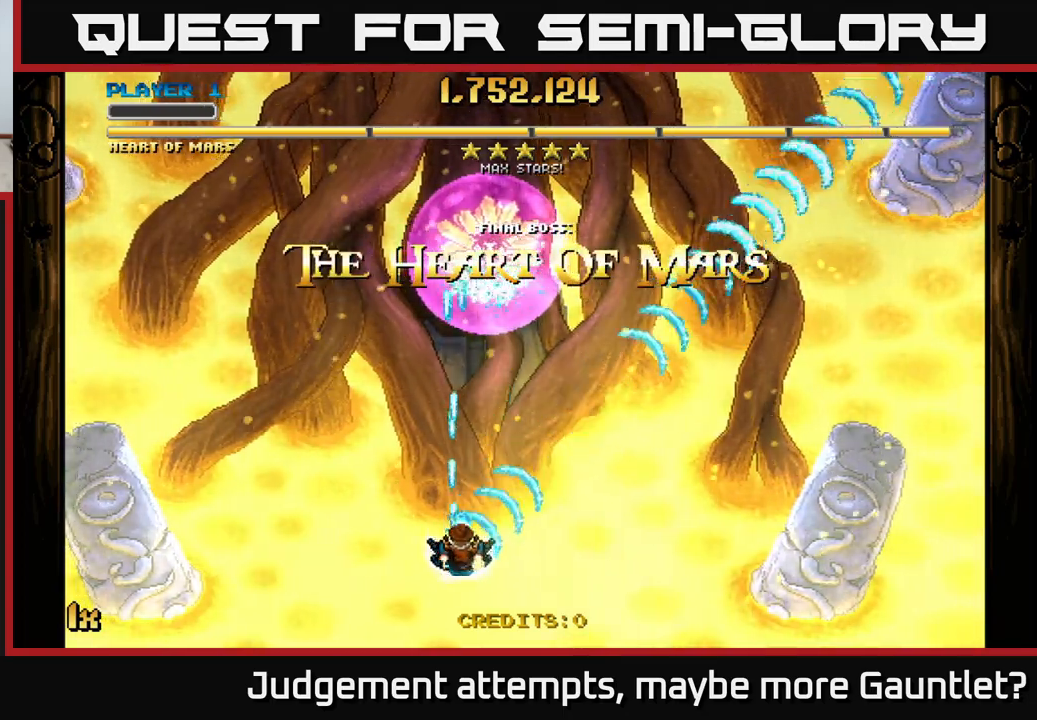
{"buttons": ["A"], "left_stick": "up-right", "events": [[467, "left_stick", "up-right"]]}
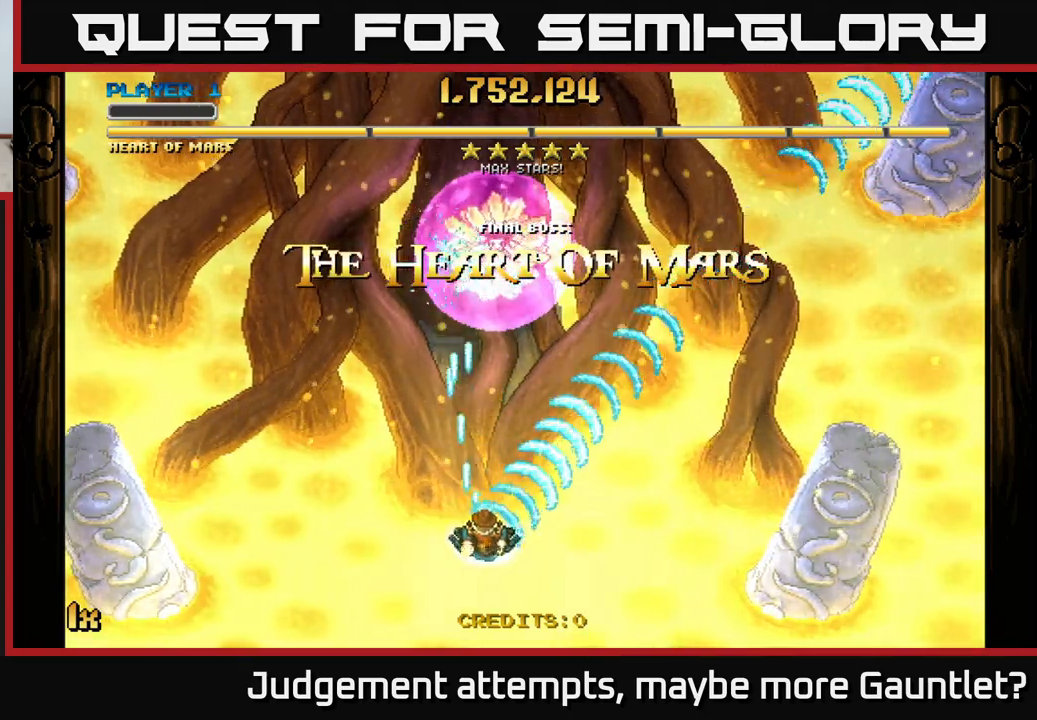
{"buttons": ["A"], "left_stick": "down-right", "events": [[83, "X", "down"], [217, "X", "up"], [450, "left_stick", "down-right"]]}
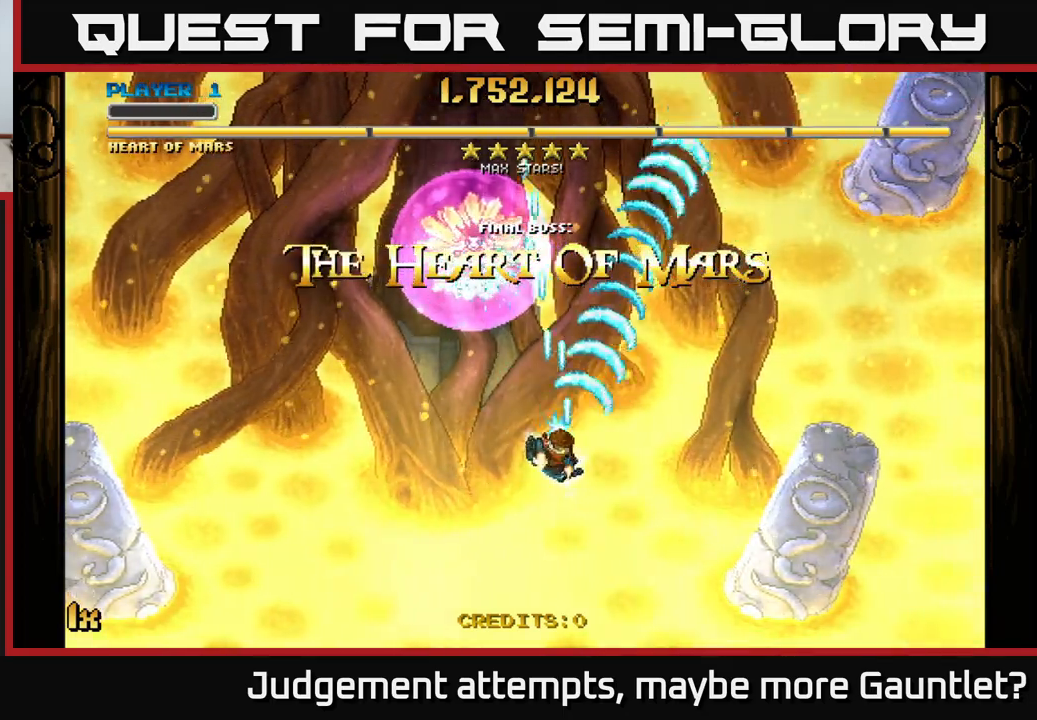
{"buttons": ["A", "X"], "left_stick": "up-right", "events": [[83, "left_stick", "down-left"], [367, "left_stick", "up-right"], [400, "X", "down"]]}
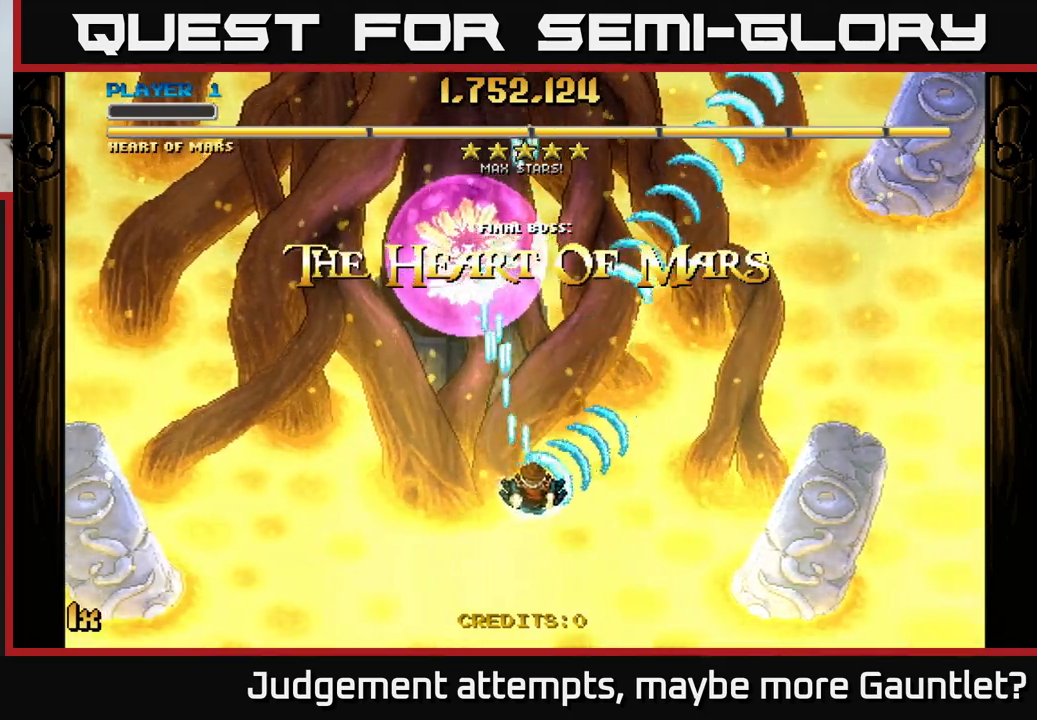
{"buttons": ["A"], "left_stick": "down-left", "events": [[67, "X", "up"], [183, "left_stick", "center"], [250, "left_stick", "down-left"]]}
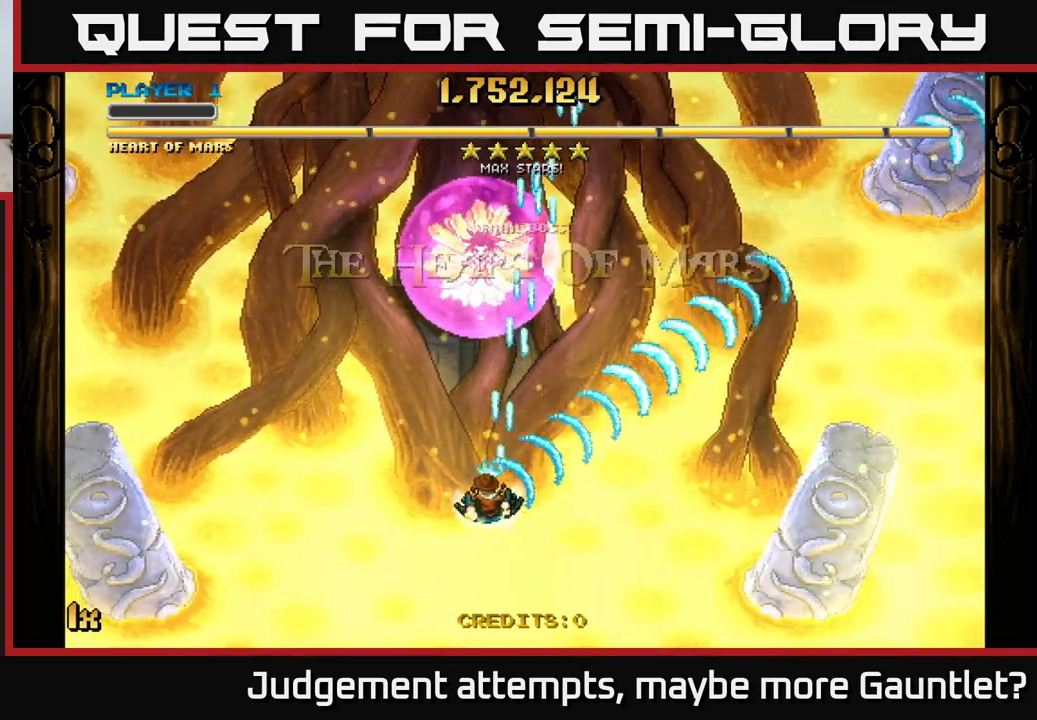
{"buttons": ["A"], "left_stick": "center", "events": [[133, "left_stick", "center"], [217, "left_stick", "up-right"], [317, "left_stick", "center"]]}
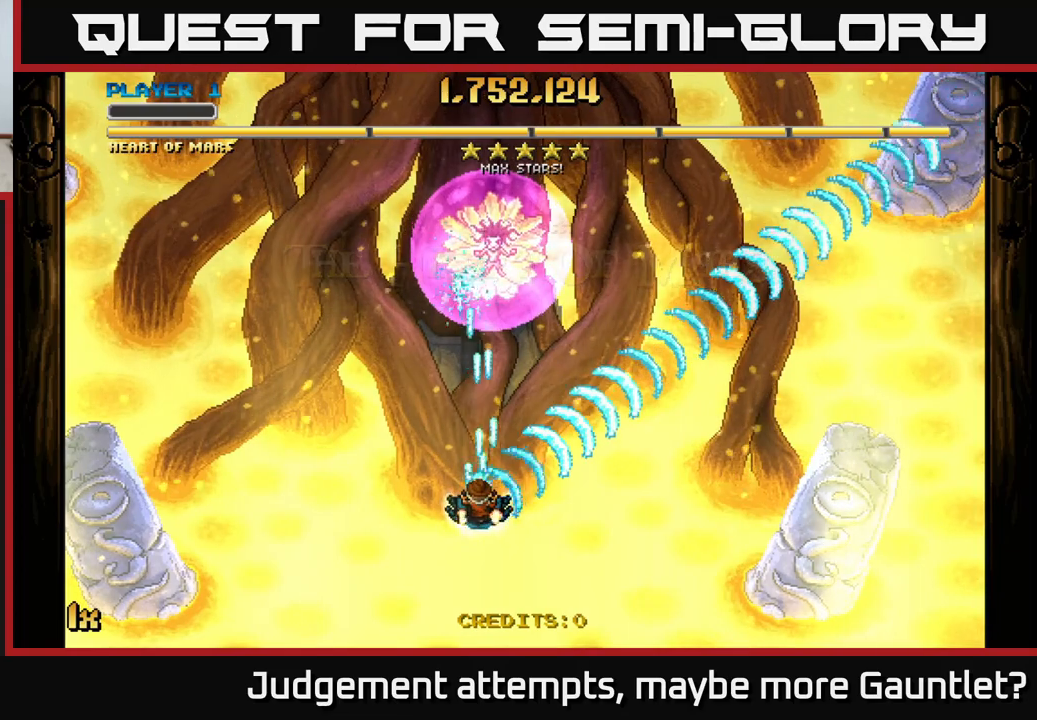
{"buttons": ["A"], "left_stick": "center", "events": [[117, "left_stick", "up-right"], [283, "left_stick", "left"], [367, "left_stick", "center"]]}